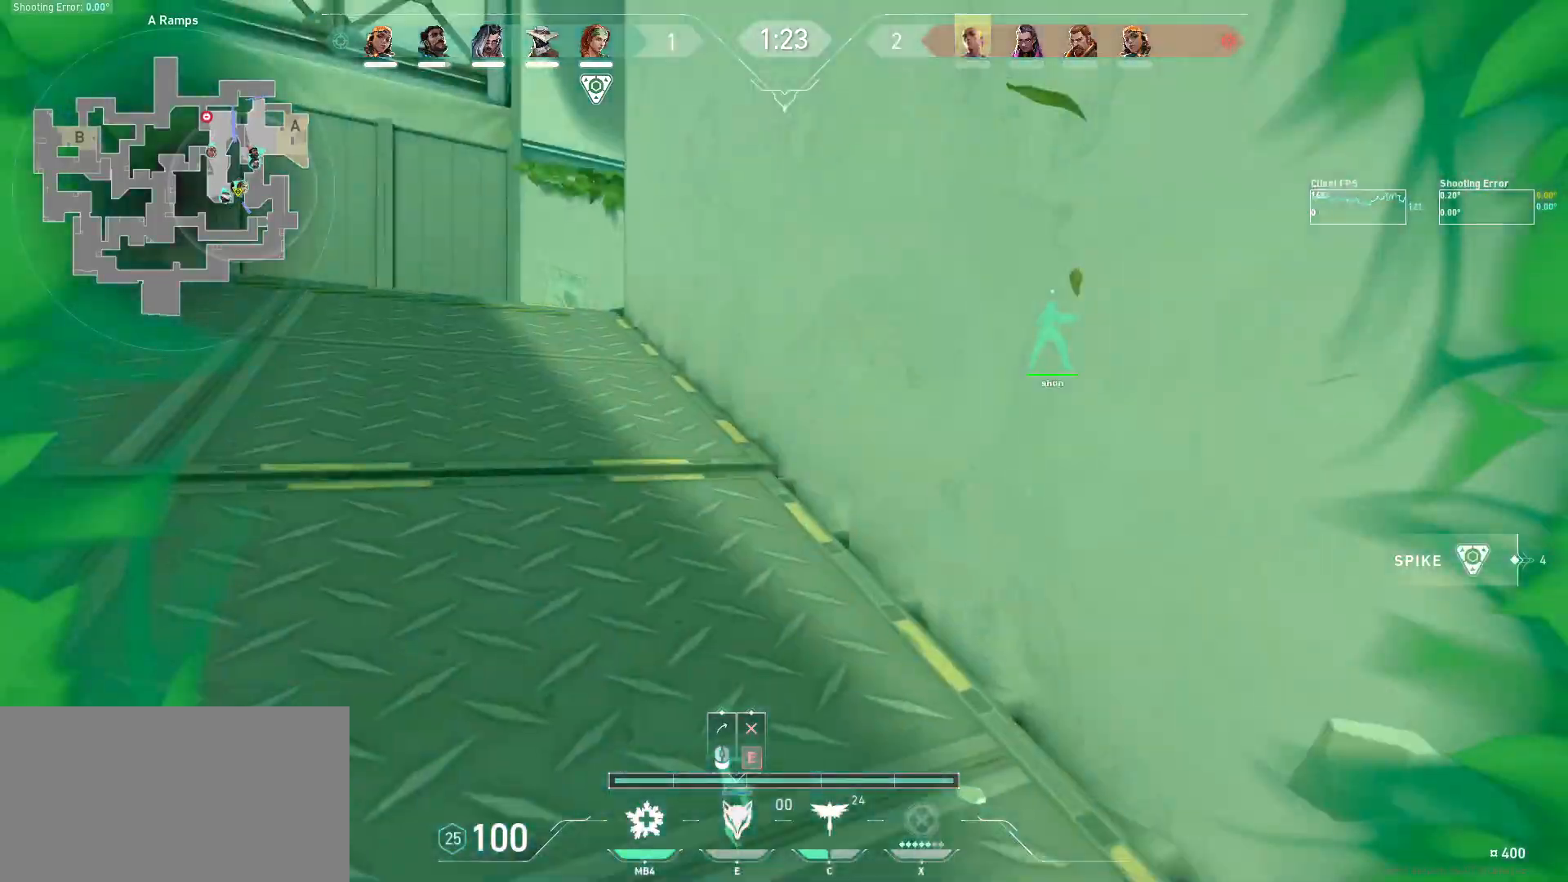
Gameplay with keyboard and mouse; each line is a JSON object with the keys and mouse buttons held at the frame after it. "events" lists presses ("down") and releases ("up") of "a", "ctrl", "d", "e", "q", "s", "shift", "space", "w", "mouse_left", "mouse_wheel", "mouse_right", "mouse_mb4" and "mouse_mb5" between this image and that frame as [ms after this image, input, new state], when the widget could be followed in between. "mouse_left", "mouse_wheel", "mouse_right", "mouse_mb4", "mouse_mb5" = the "left", "wheel", "right", "mb4", "mb5" buttons of the "mouse" list. No other keys are recorded. "wheel" means that the mouse wheel is clicked or scrolled. Mouse movement is not recorded.
{"keys": ["a", "w"], "mouse": [], "events": [[100, "a", "up"], [350, "a", "down"]]}
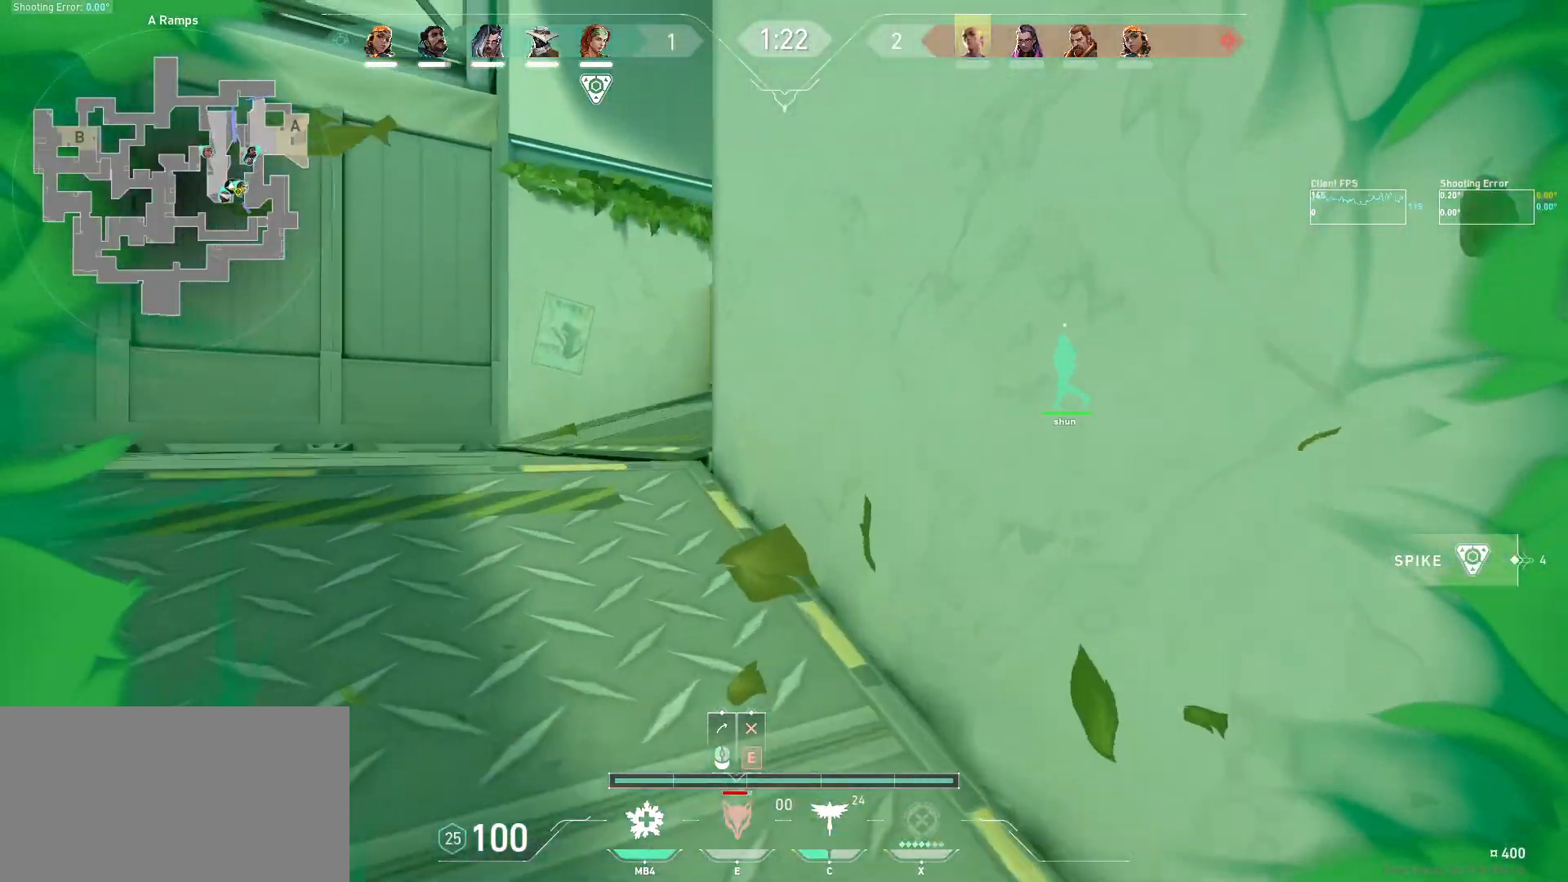
{"keys": ["w"], "mouse": [], "events": [[350, "a", "up"]]}
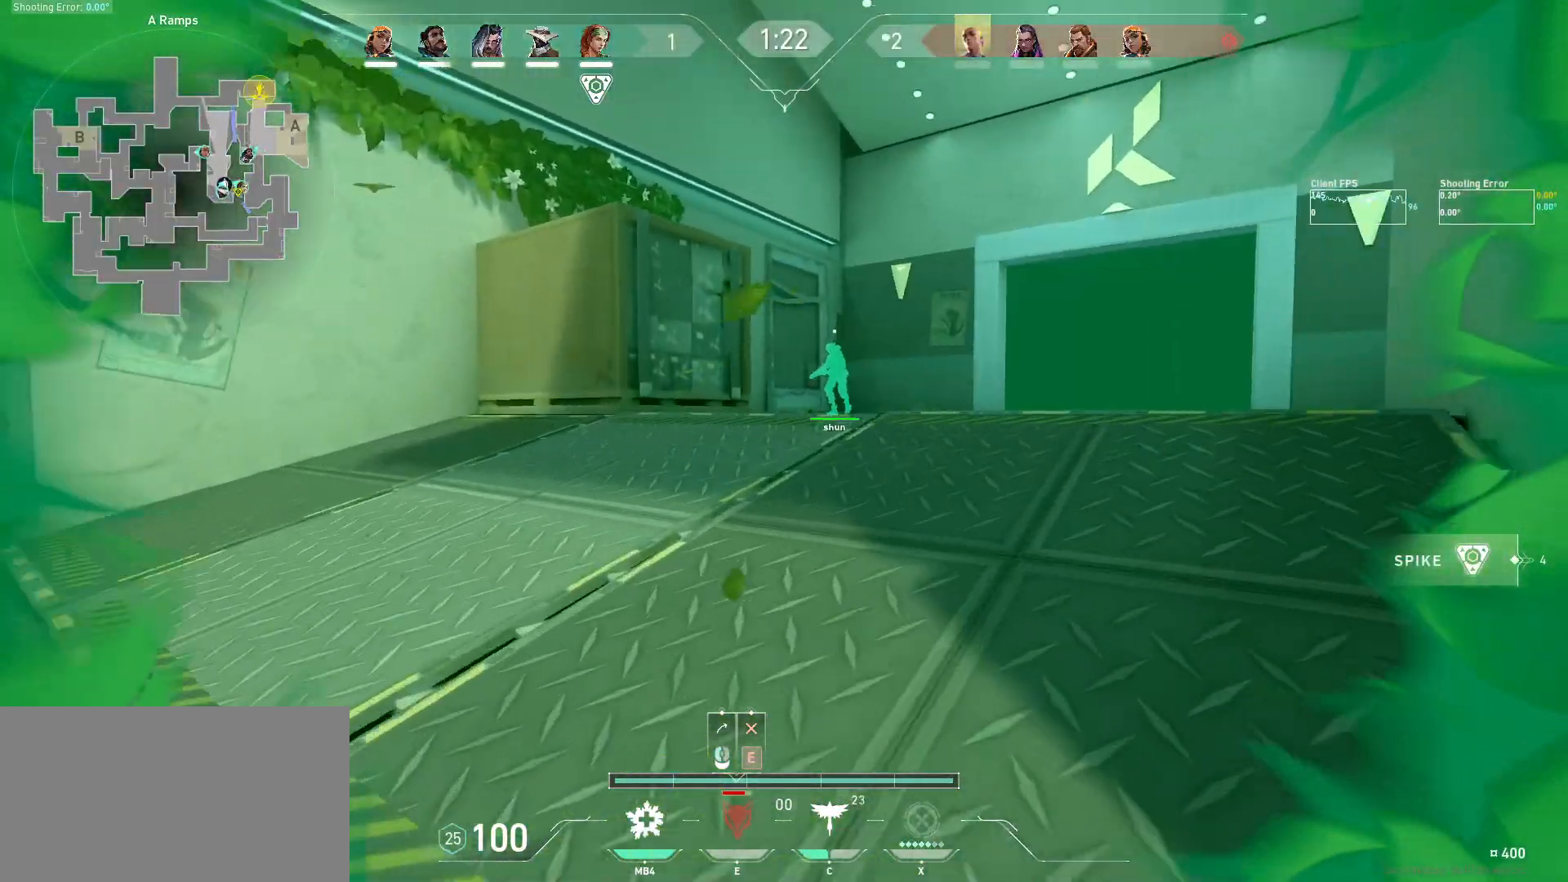
{"keys": ["w"], "mouse": [], "events": [[134, "d", "down"], [234, "d", "up"]]}
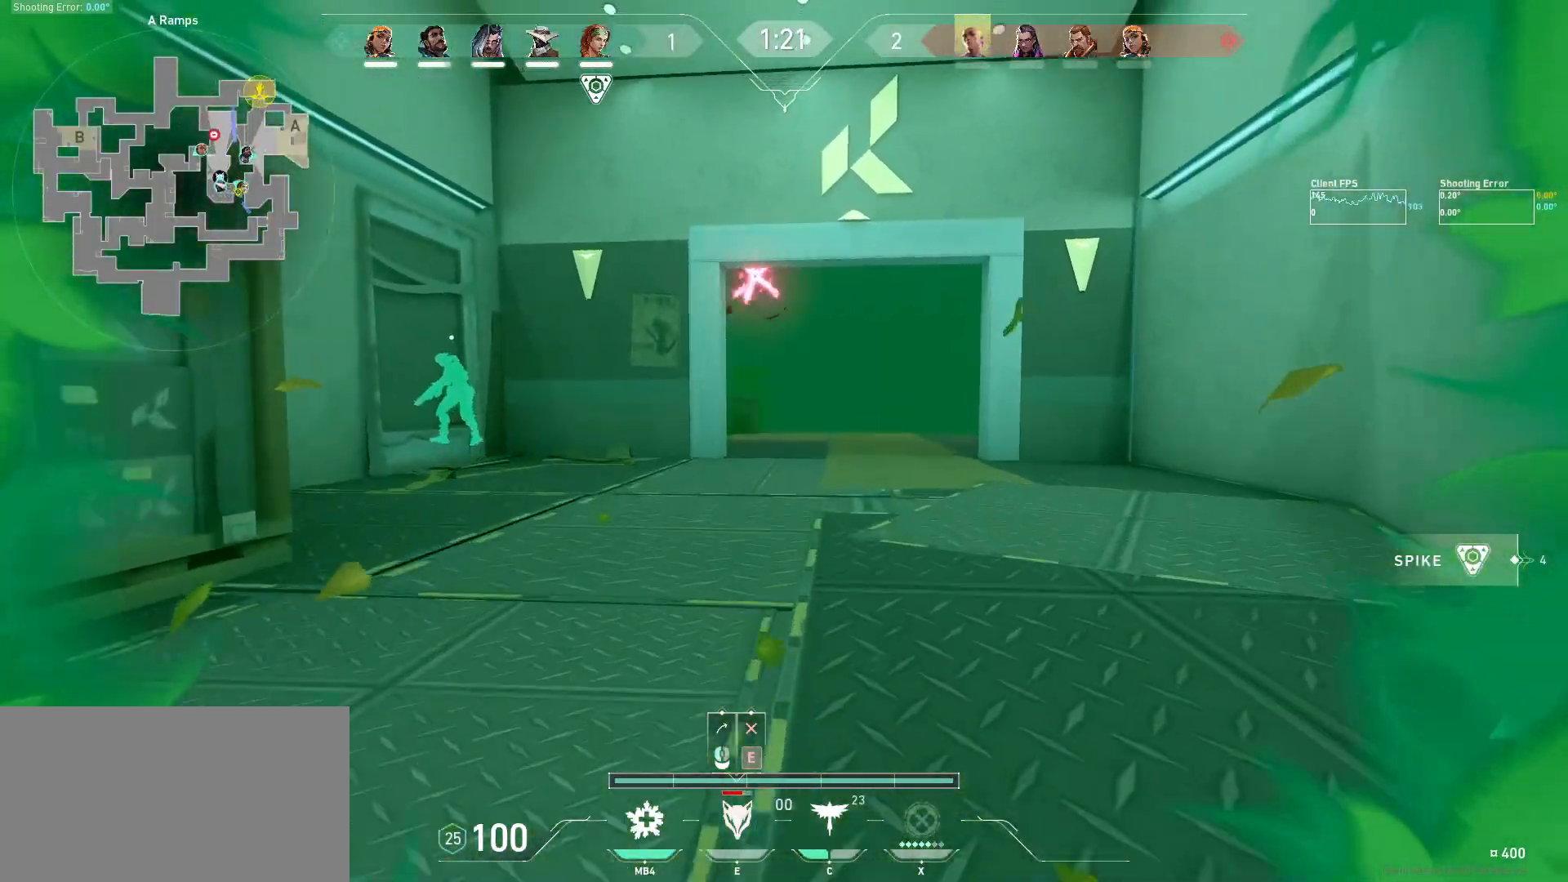
{"keys": ["a", "w"], "mouse": [], "events": [[467, "a", "down"]]}
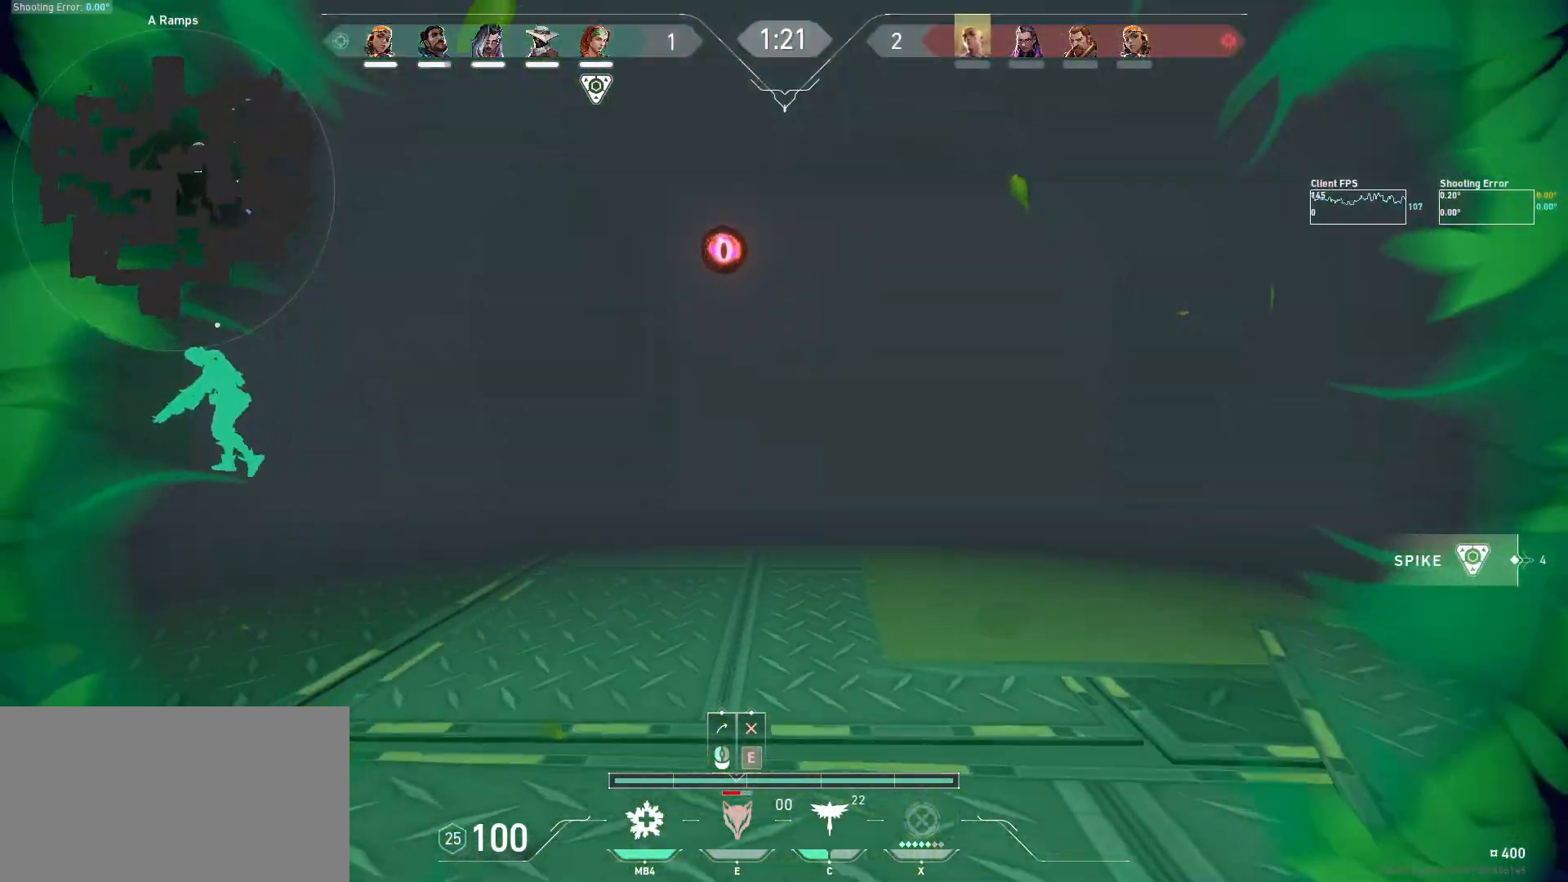
{"keys": ["w"], "mouse": [], "events": [[334, "a", "up"]]}
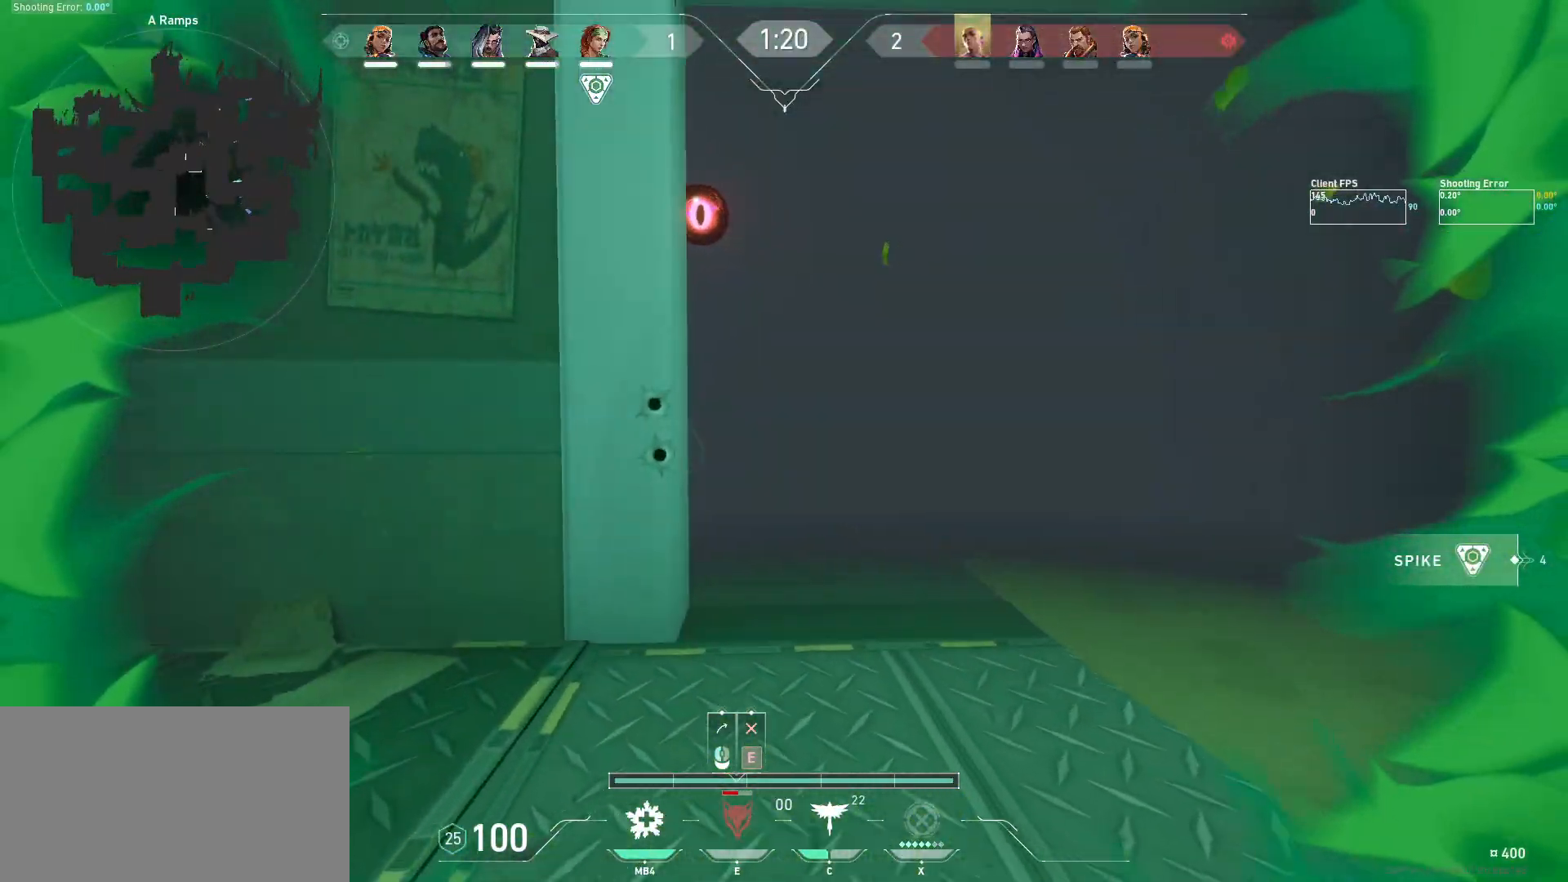
{"keys": [], "mouse": [], "events": [[34, "d", "down"], [217, "mouse_left", "down"], [300, "mouse_left", "up"], [334, "d", "up"], [400, "w", "up"]]}
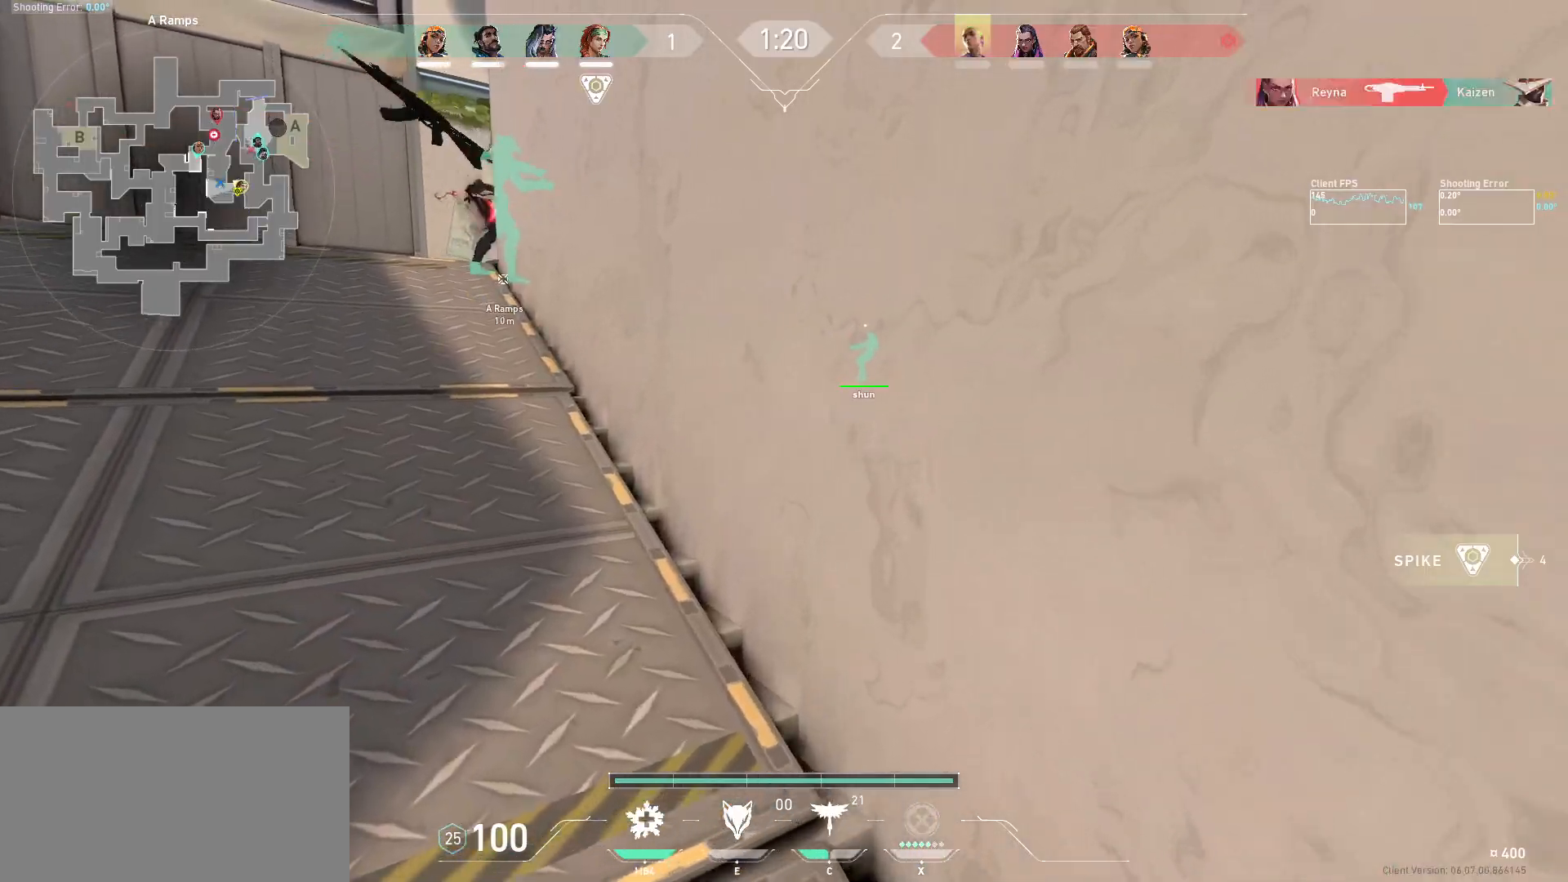
{"keys": ["a"], "mouse": [], "events": [[67, "w", "down"], [217, "a", "down"], [317, "w", "up"]]}
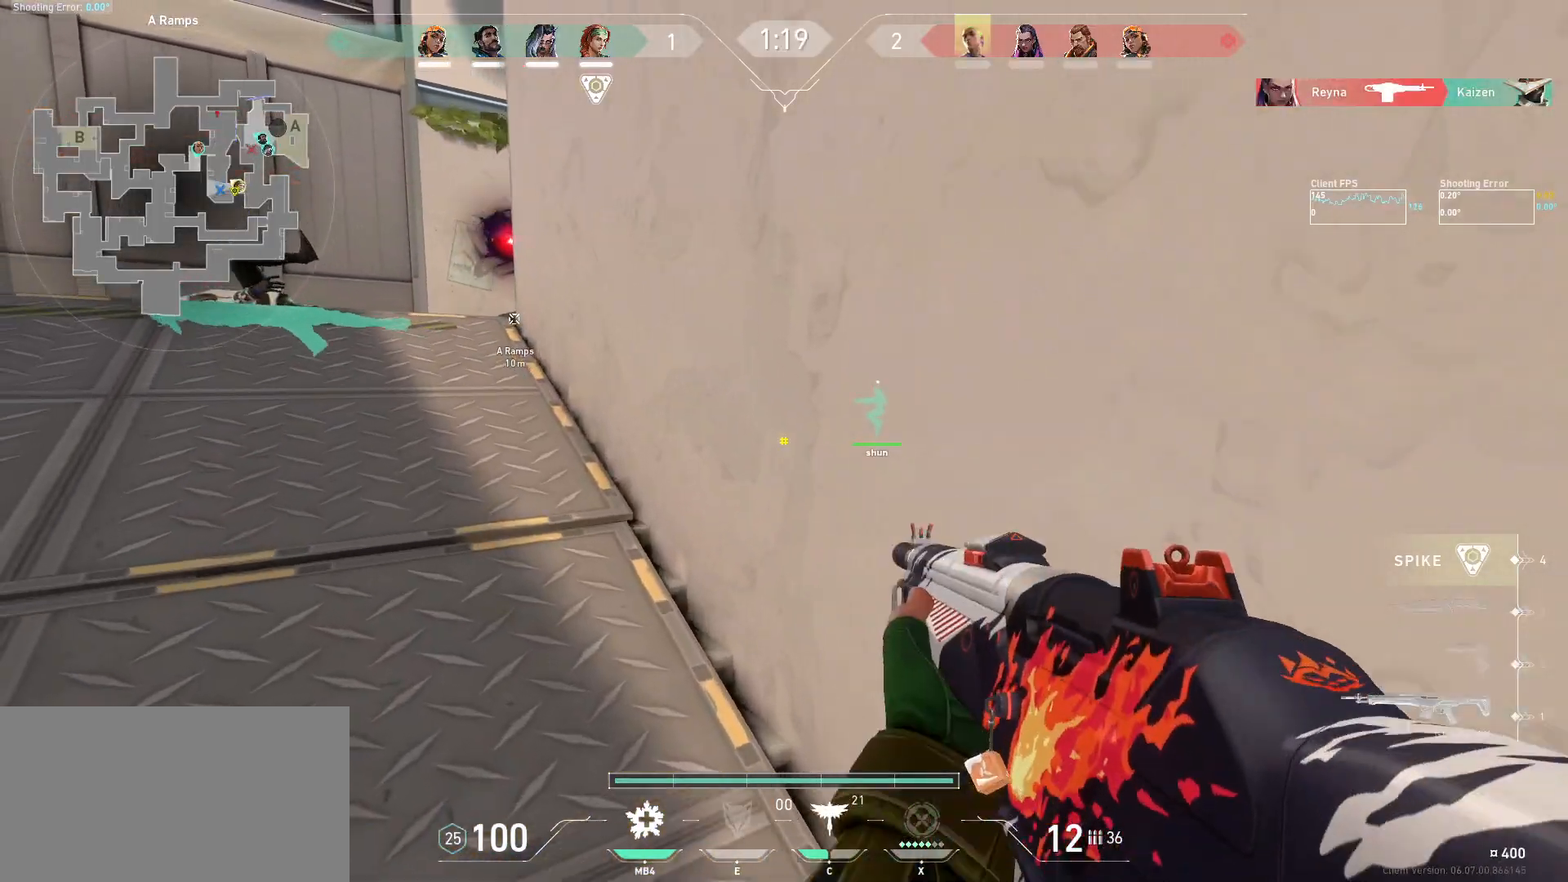
{"keys": ["a"], "mouse": [], "events": [[100, "s", "down"], [434, "s", "up"]]}
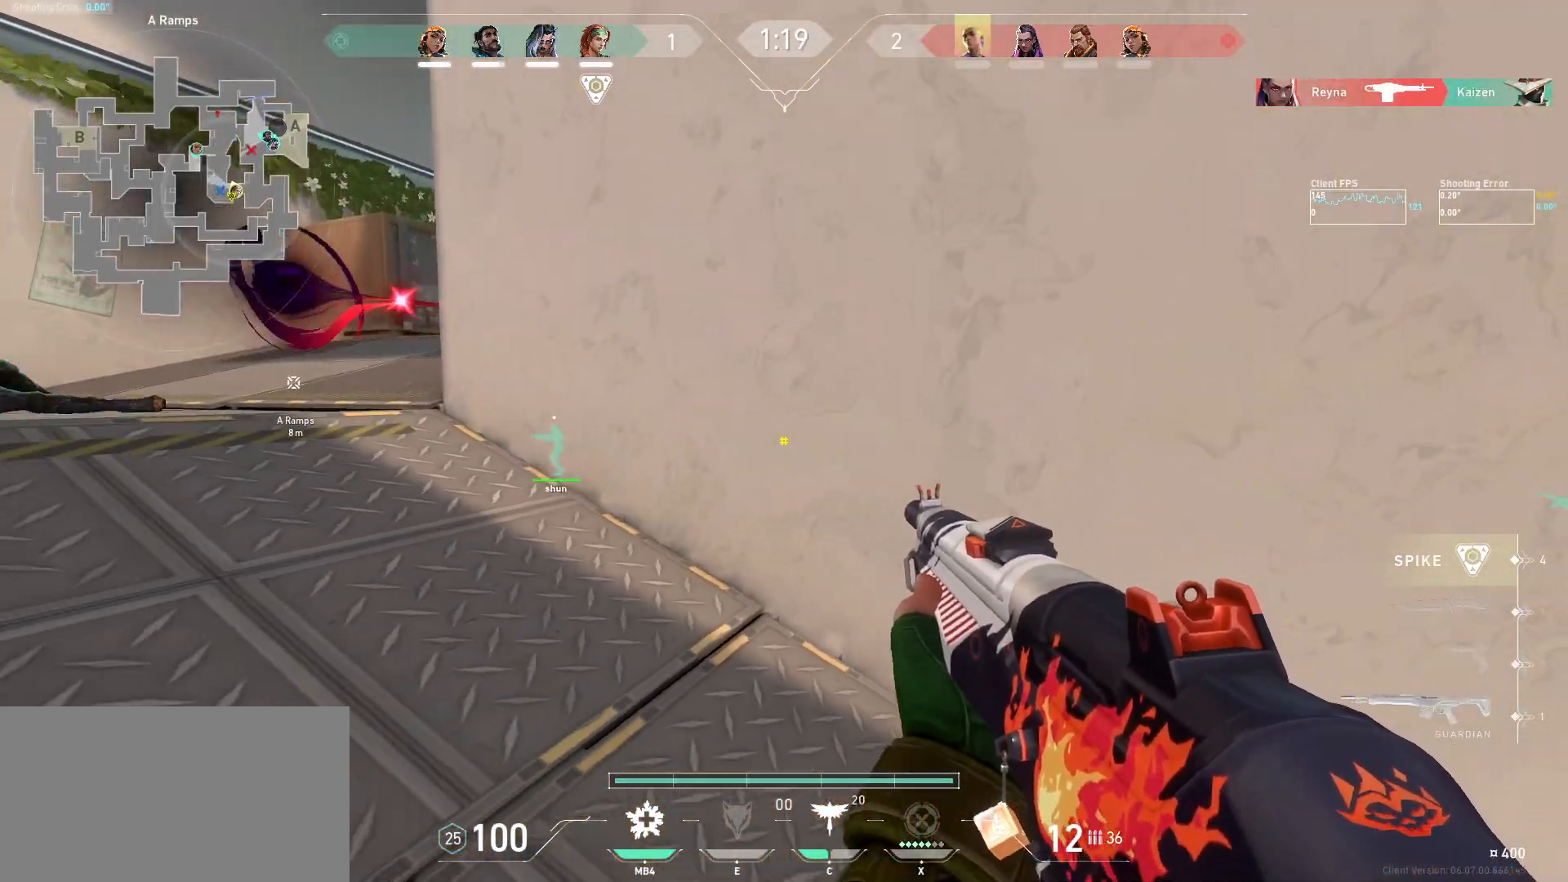
{"keys": ["a"], "mouse": [], "events": []}
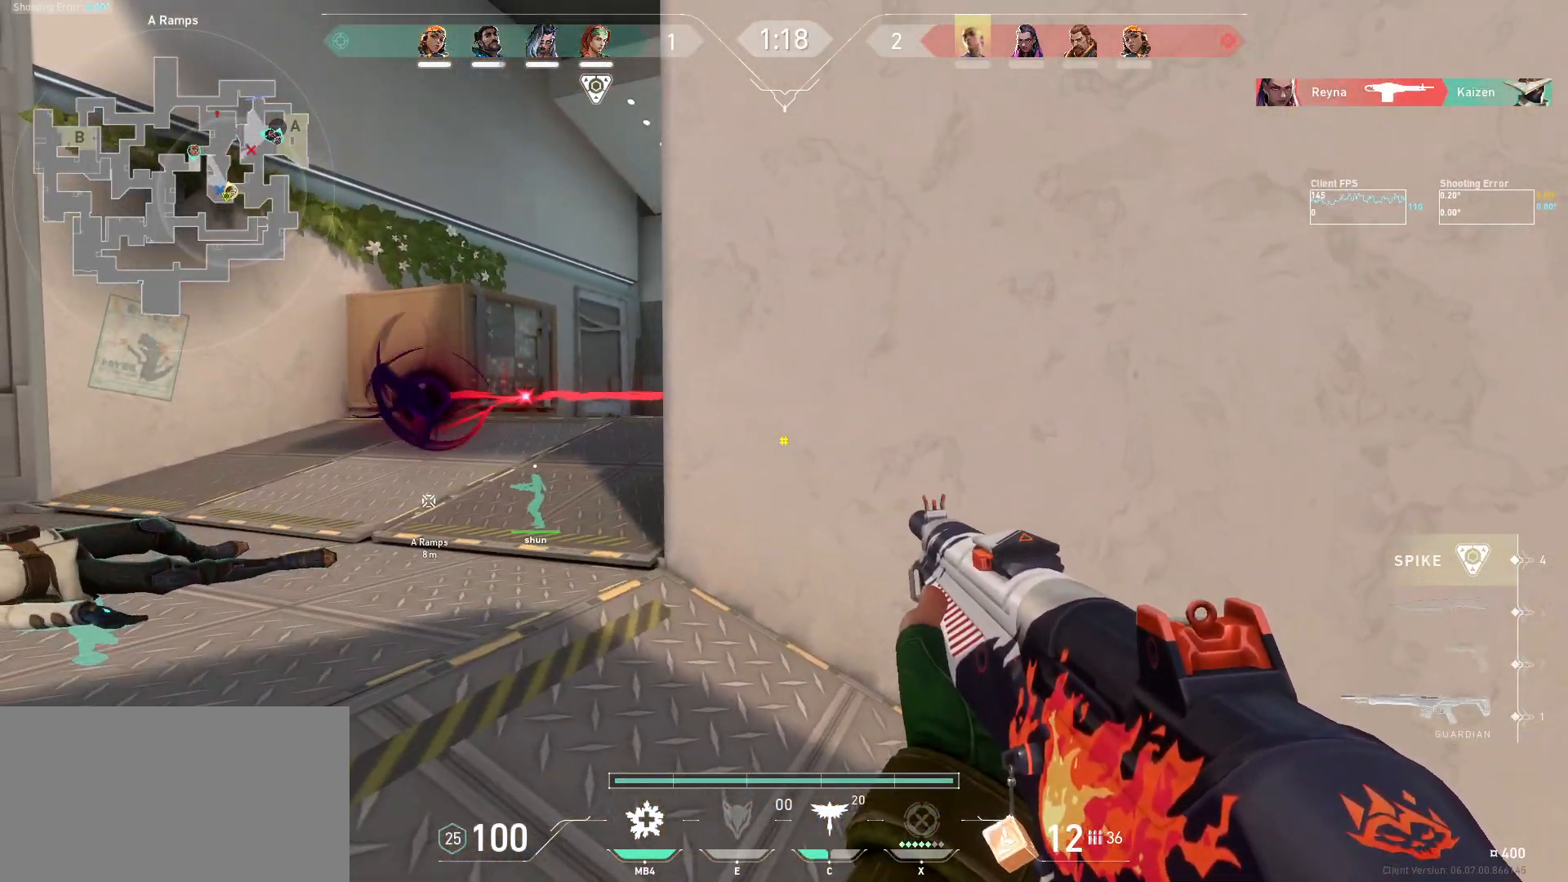
{"keys": [], "mouse": [], "events": [[50, "a", "up"], [167, "a", "down"], [317, "a", "up"], [334, "d", "down"], [484, "d", "up"]]}
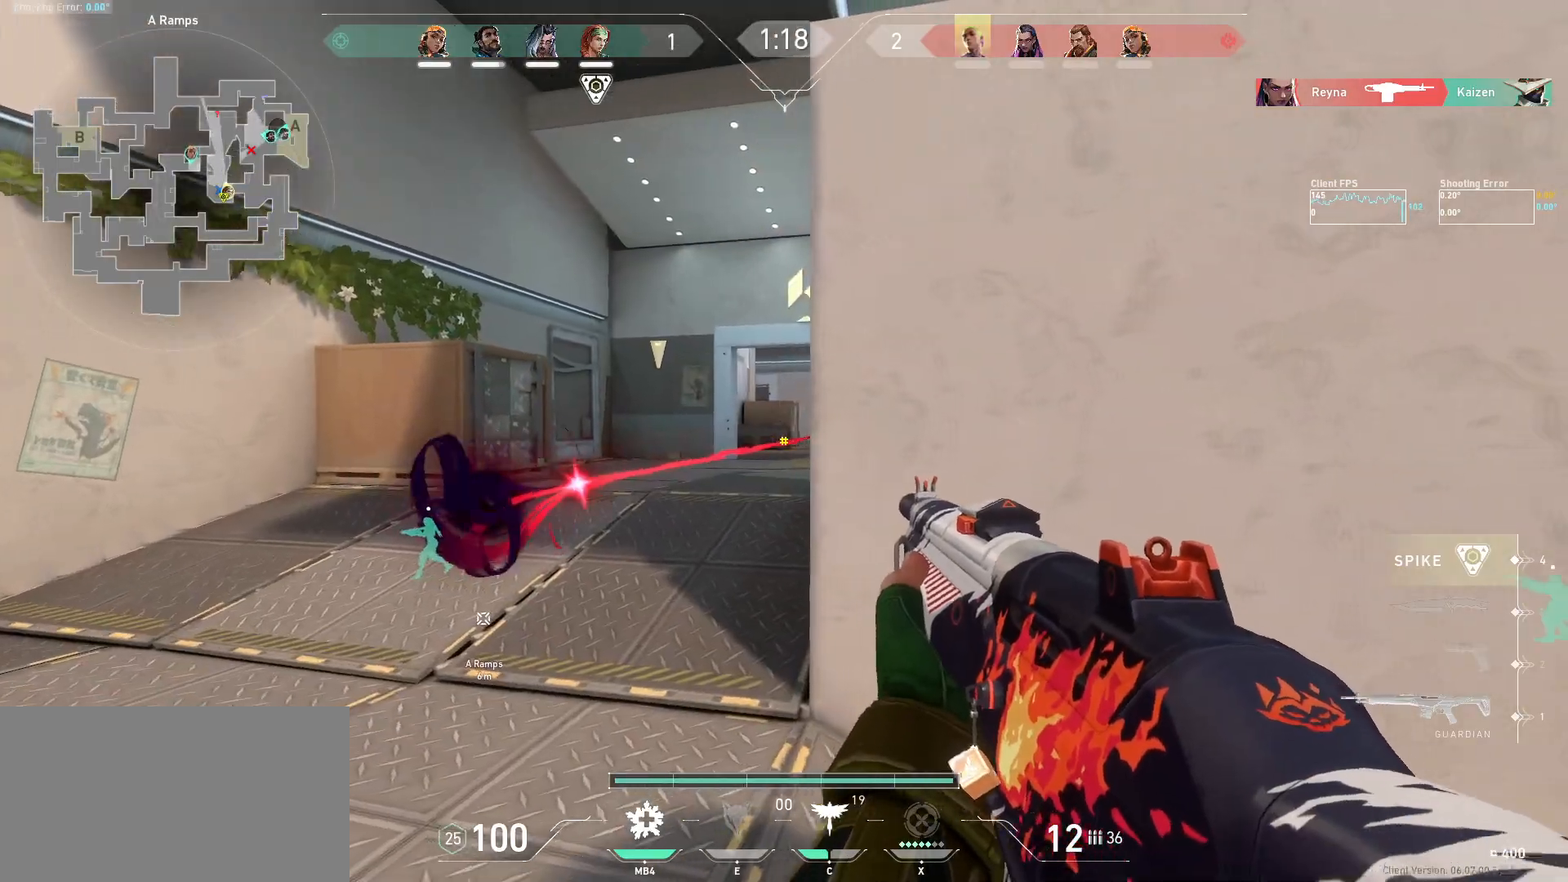
{"keys": [], "mouse": [], "events": [[17, "a", "down"], [417, "a", "up"]]}
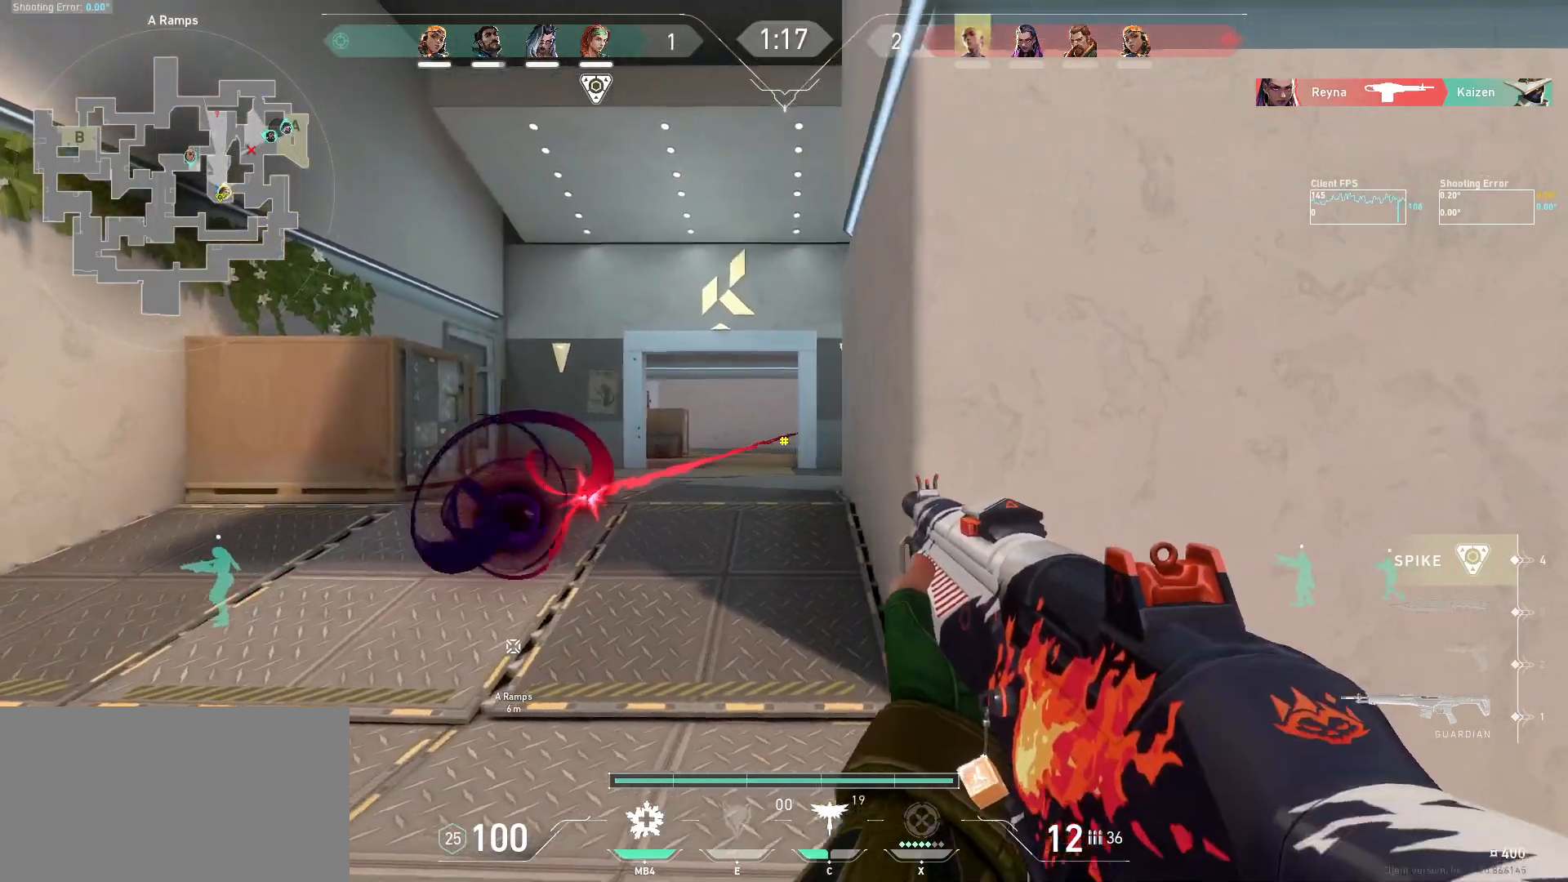
{"keys": ["a", "shift"], "mouse": [], "events": [[34, "a", "down"], [367, "shift", "down"]]}
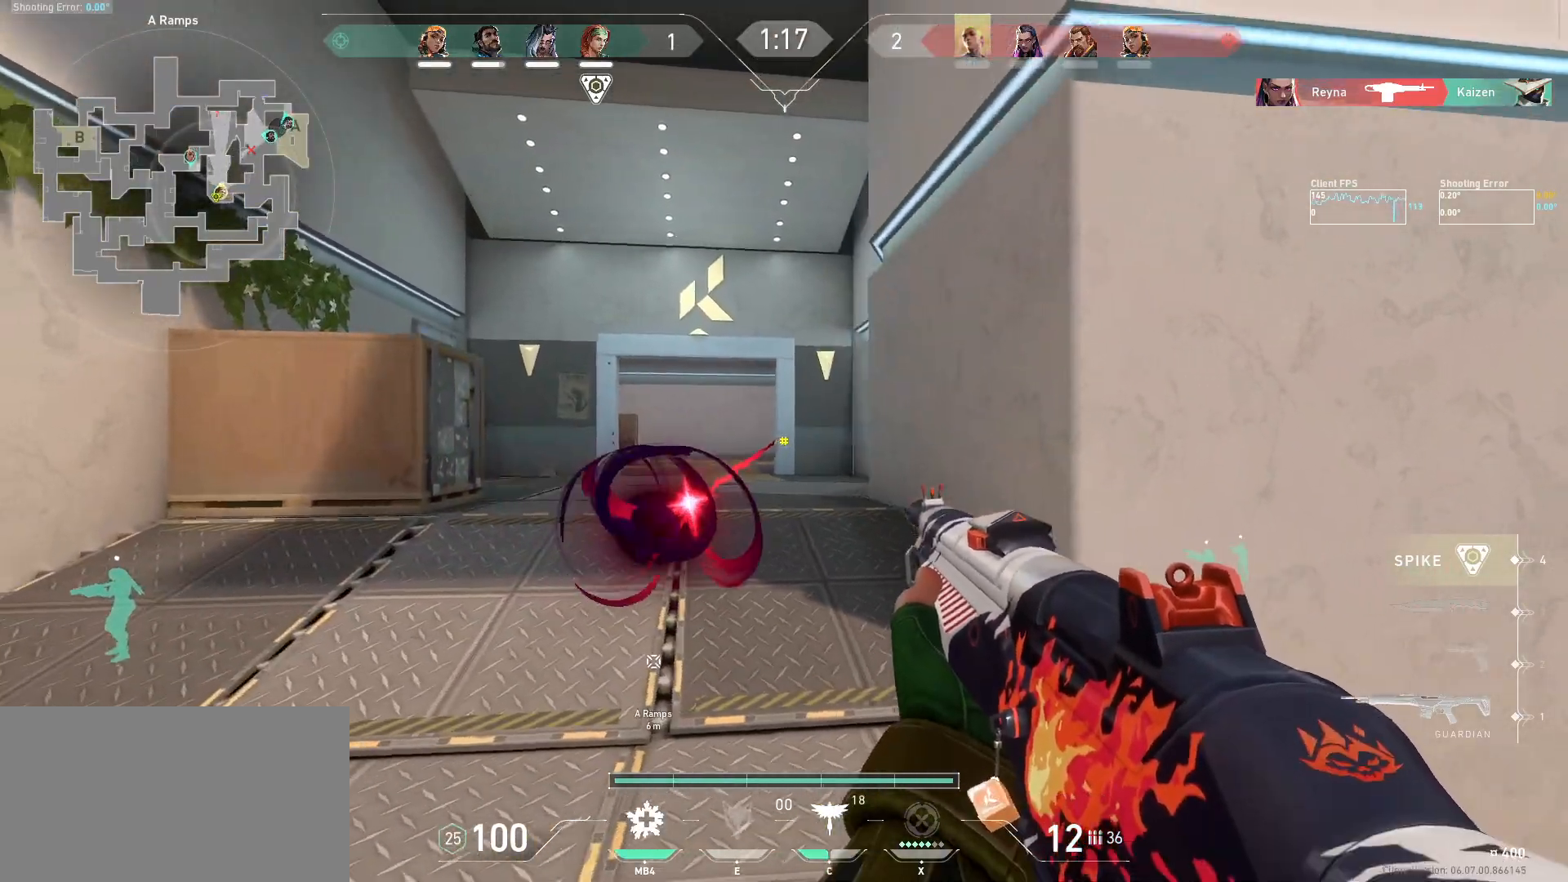
{"keys": ["a", "shift"], "mouse": [], "events": [[34, "a", "up"], [34, "shift", "up"], [134, "a", "down"], [450, "shift", "down"]]}
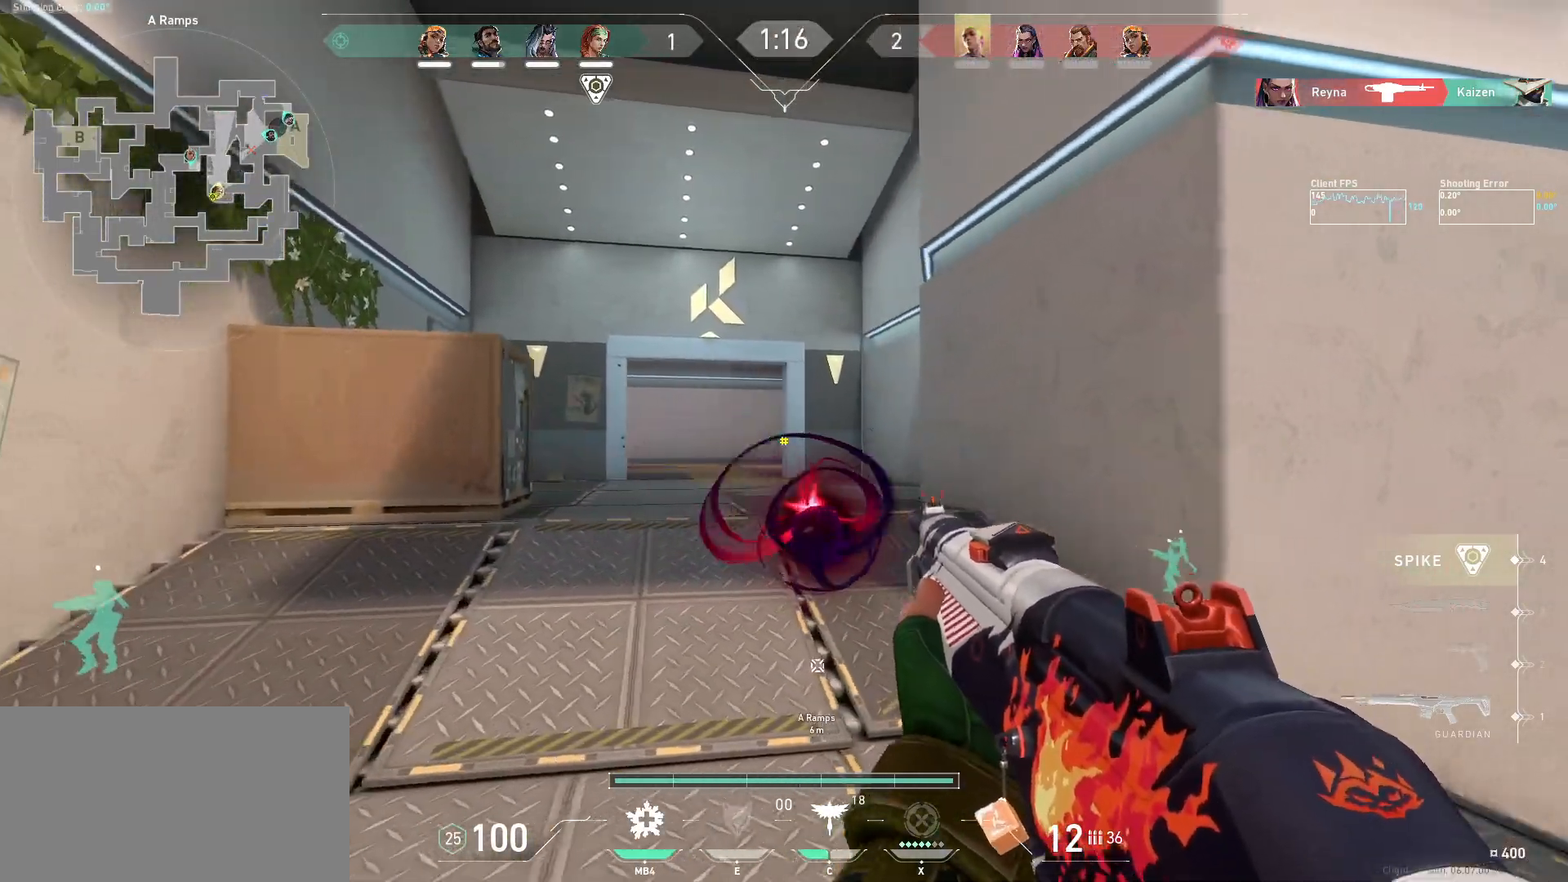
{"keys": [], "mouse": [], "events": [[400, "w", "down"], [467, "w", "up"], [484, "shift", "up"], [500, "a", "up"]]}
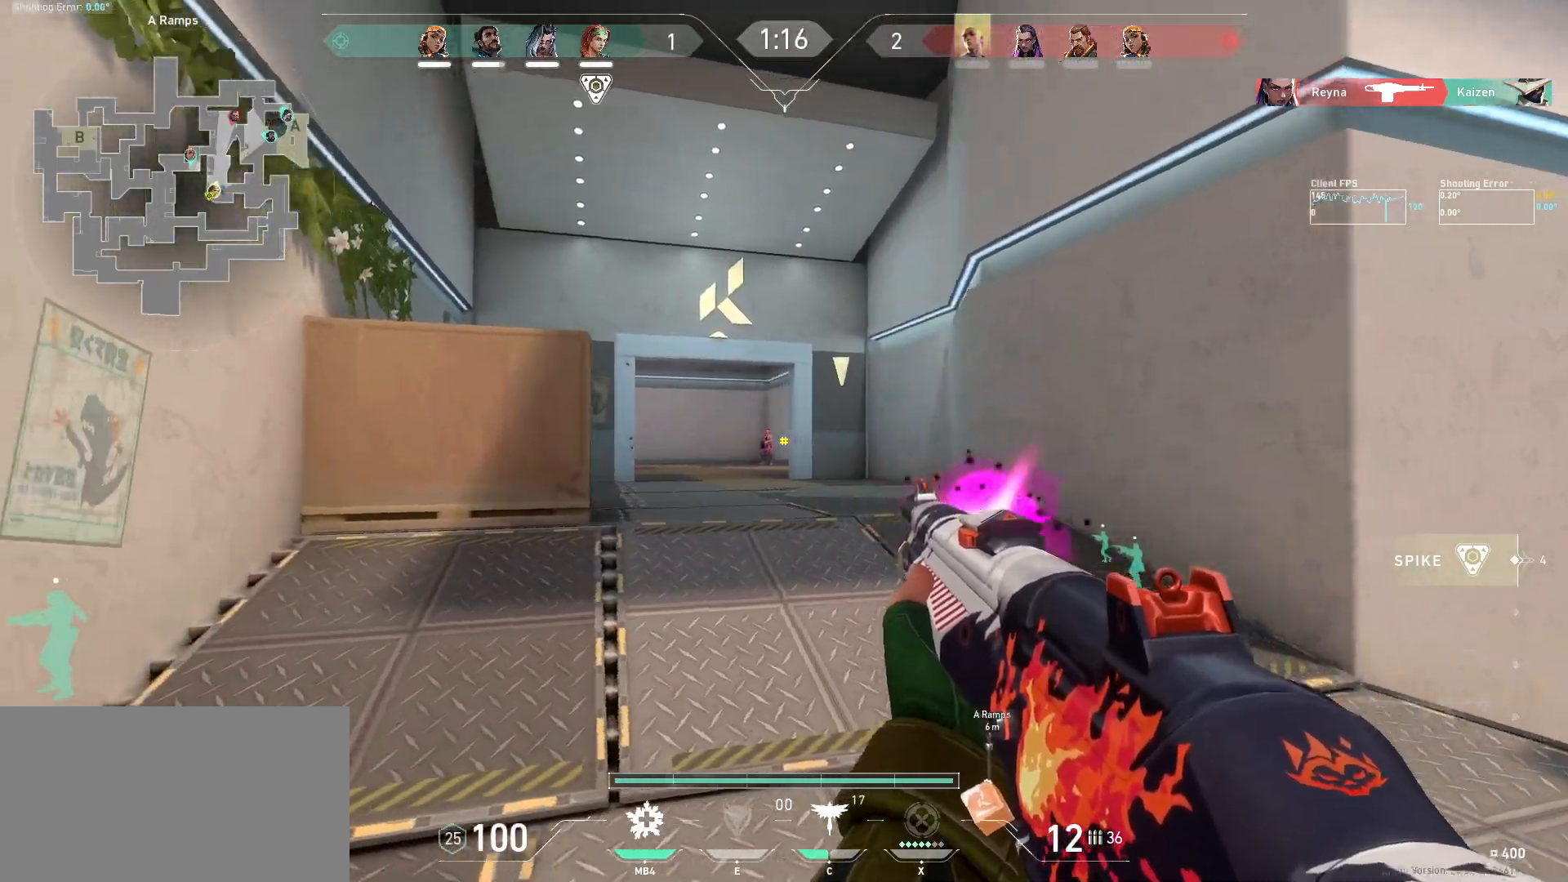
{"keys": [], "mouse": ["left"], "events": [[50, "mouse_left", "down"], [100, "d", "down"], [167, "mouse_left", "up"], [300, "d", "up"], [367, "a", "down"], [384, "mouse_left", "down"], [484, "a", "up"]]}
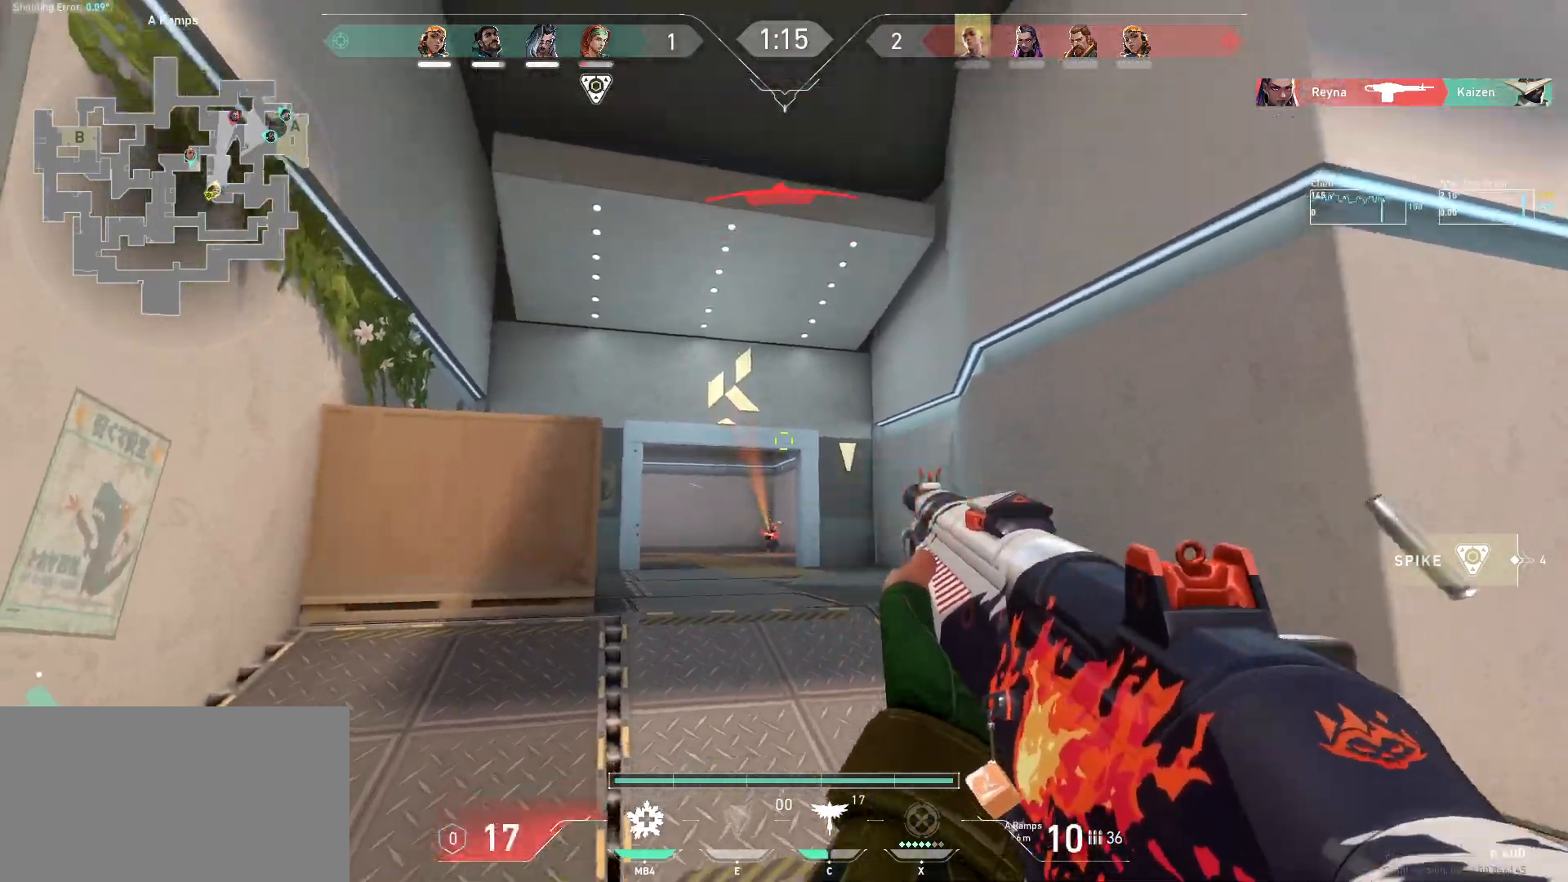
{"keys": [], "mouse": [], "events": [[17, "mouse_left", "up"], [34, "d", "down"], [184, "mouse_left", "down"], [300, "mouse_left", "up"], [334, "d", "up"]]}
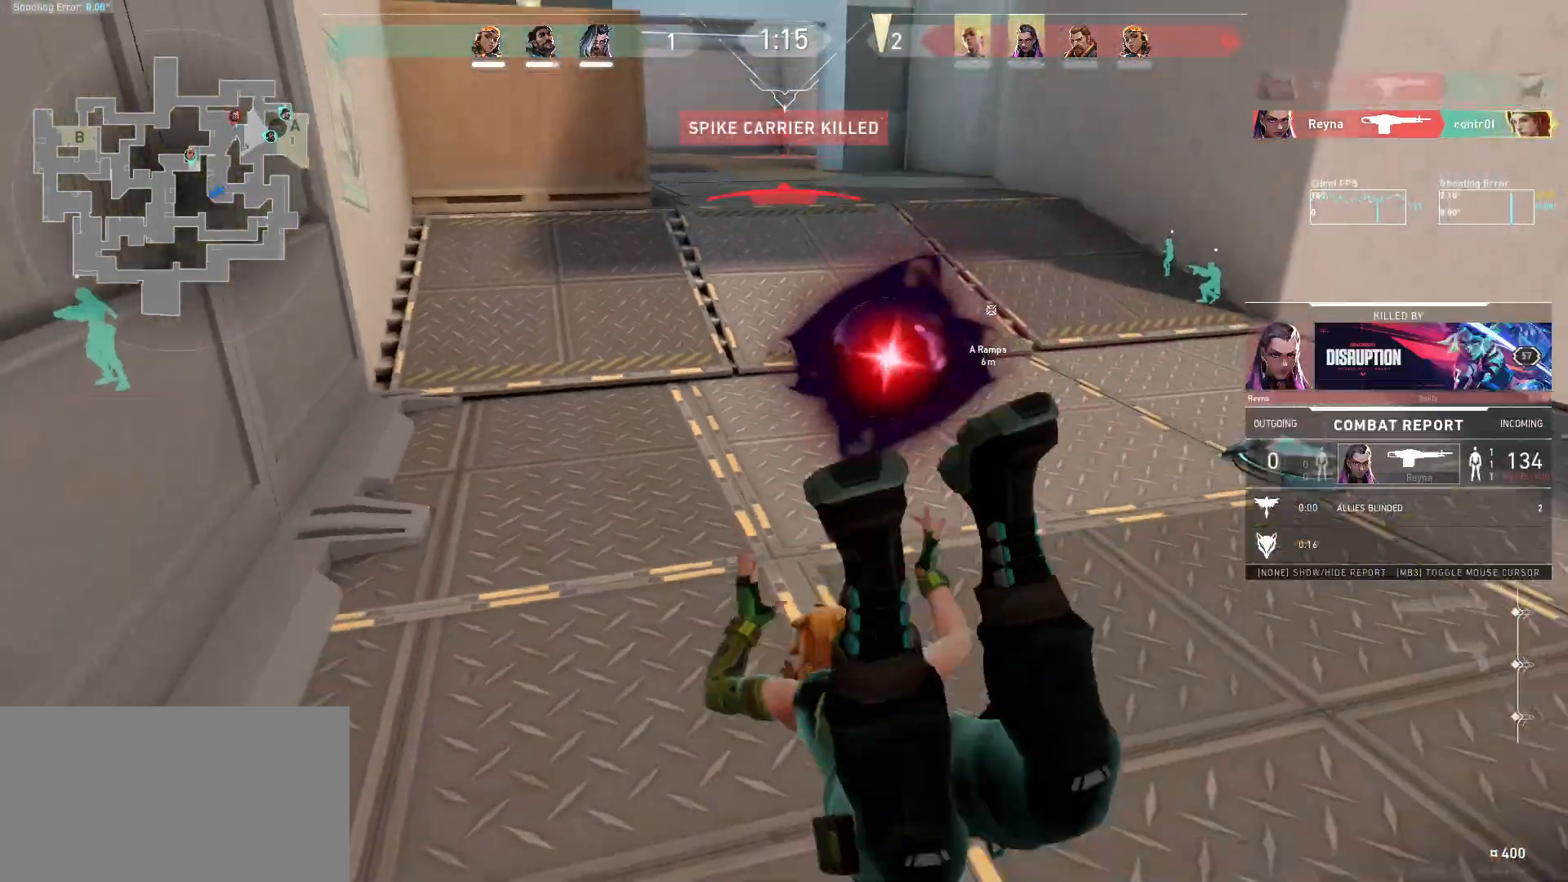
{"keys": [], "mouse": [], "events": []}
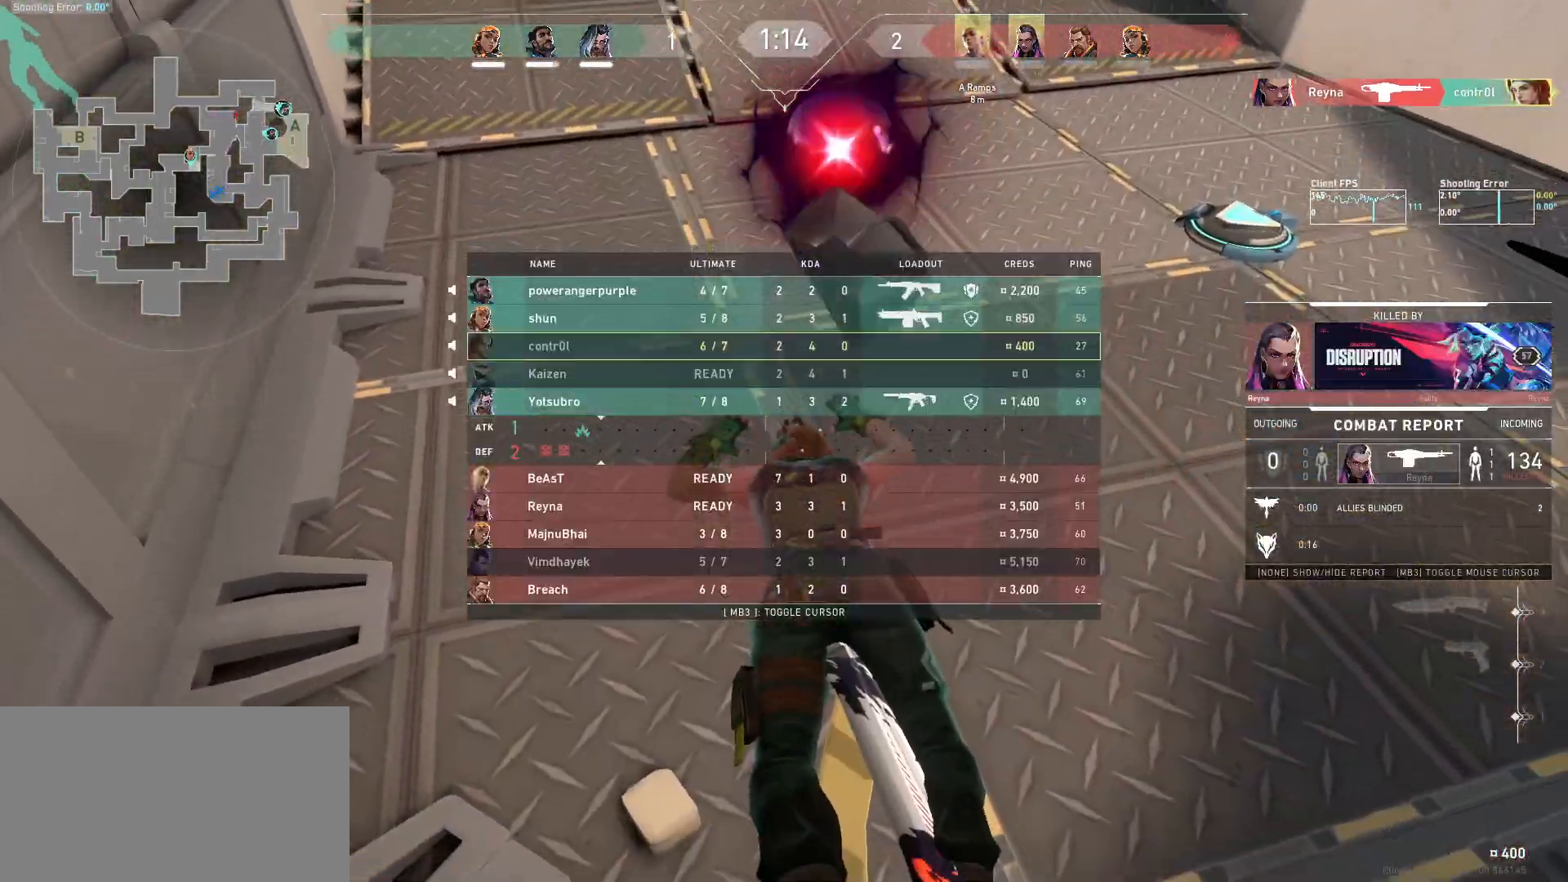
{"keys": [], "mouse": [], "events": []}
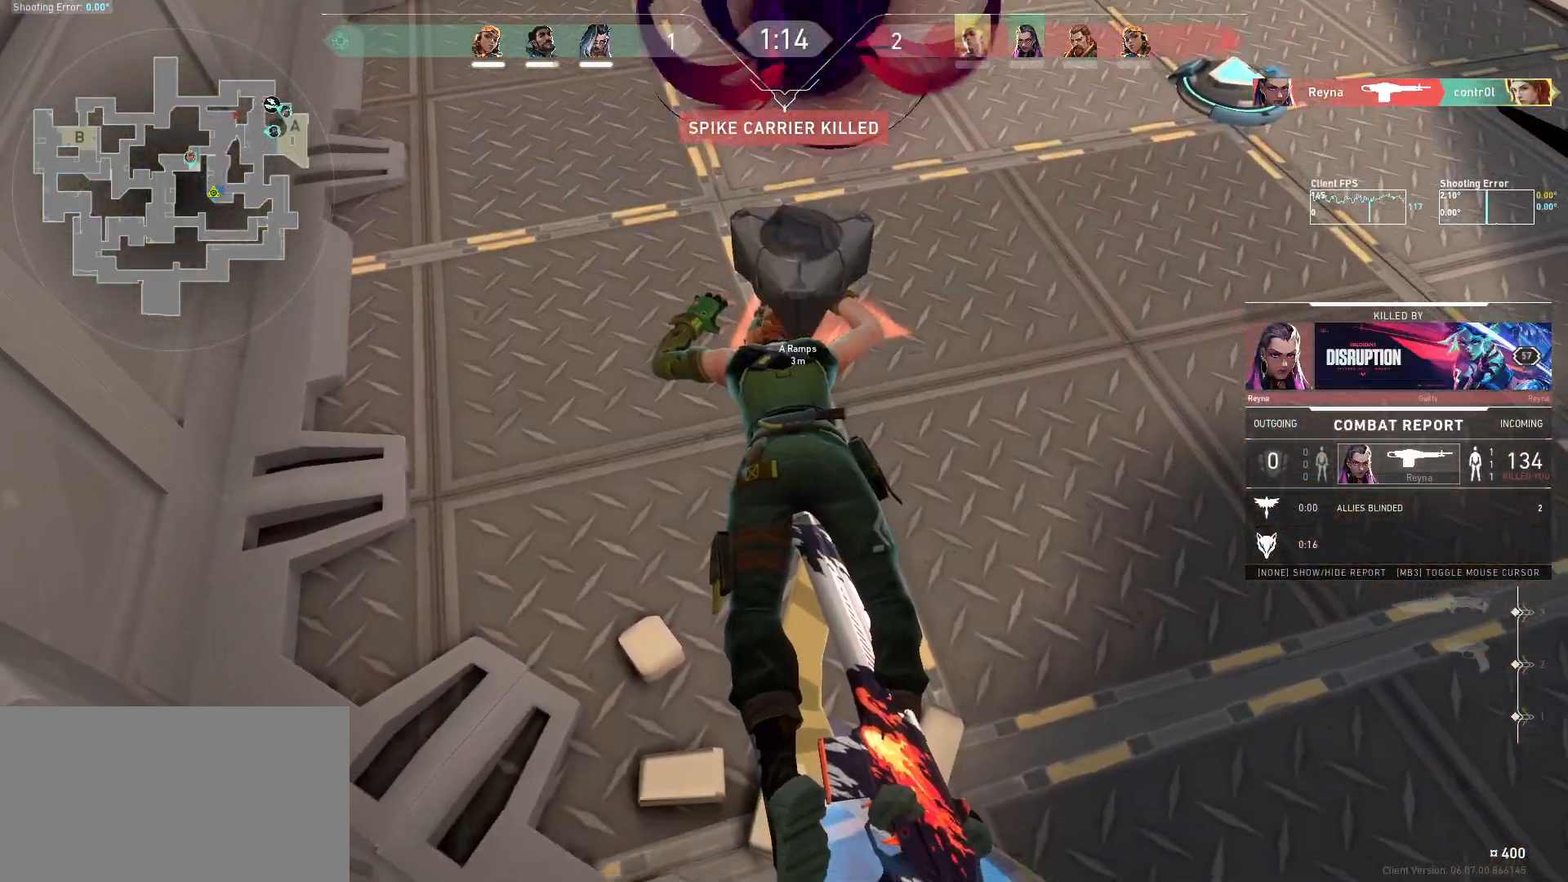
{"keys": [], "mouse": [], "events": []}
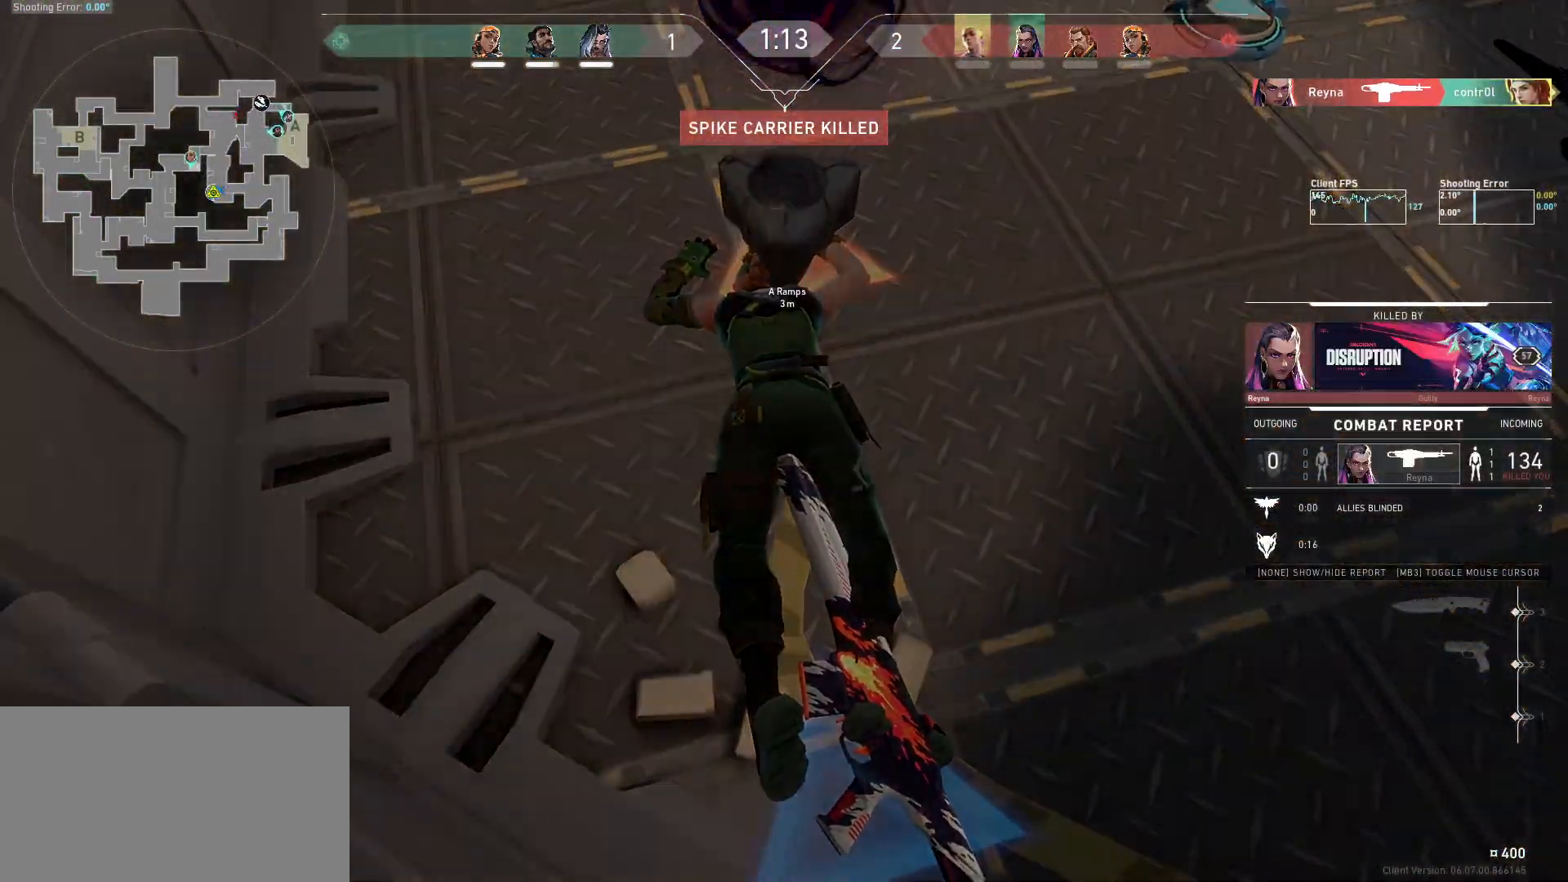
{"keys": [], "mouse": [], "events": []}
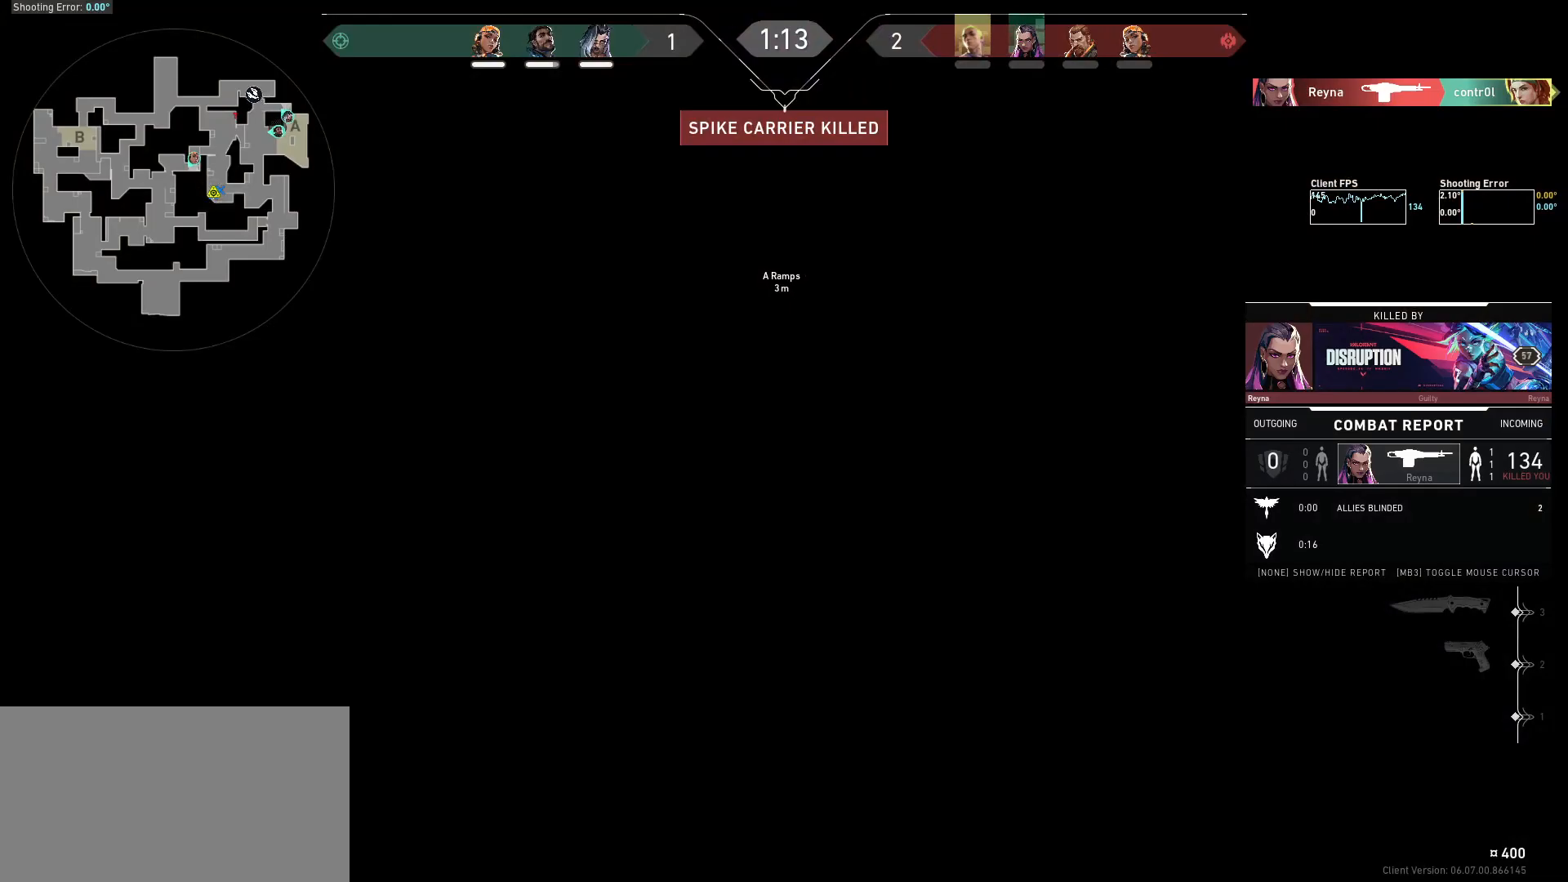
{"keys": [], "mouse": [], "events": []}
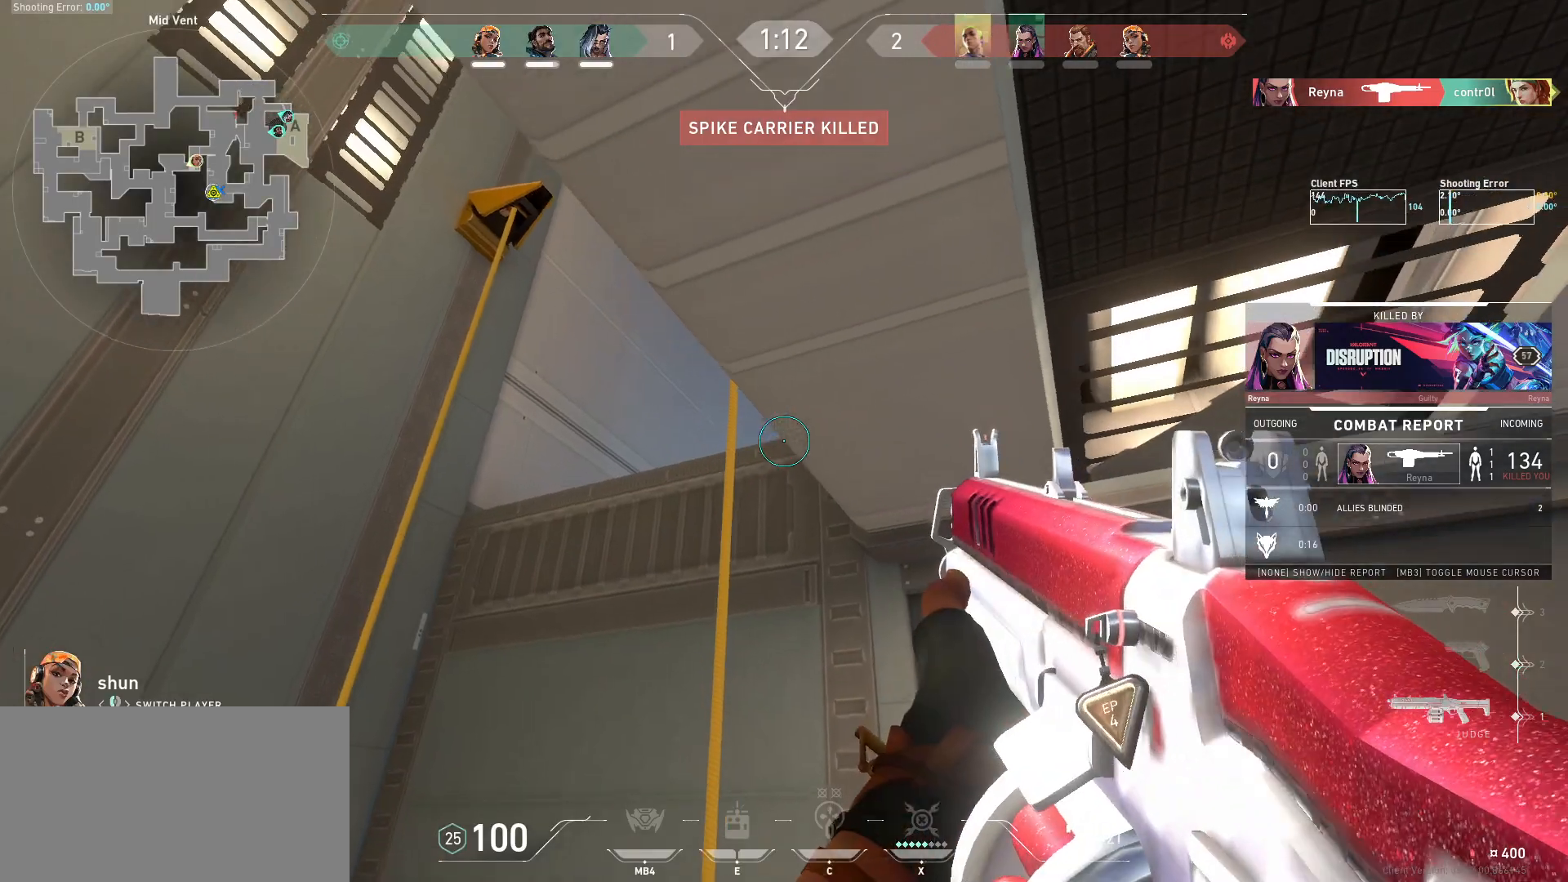
{"keys": [], "mouse": [], "events": []}
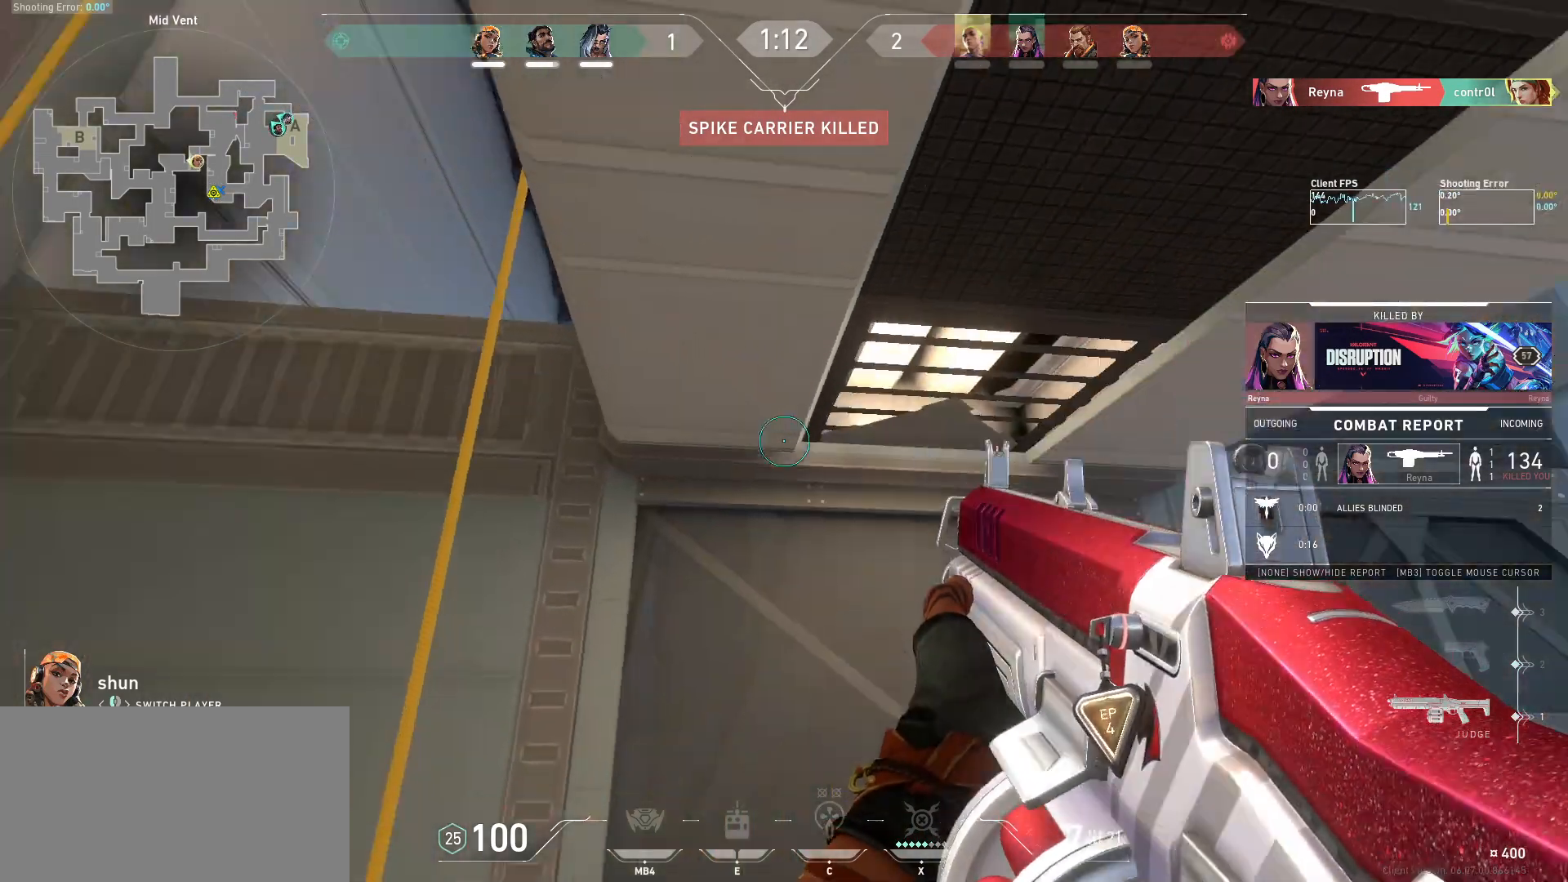
{"keys": [], "mouse": [], "events": []}
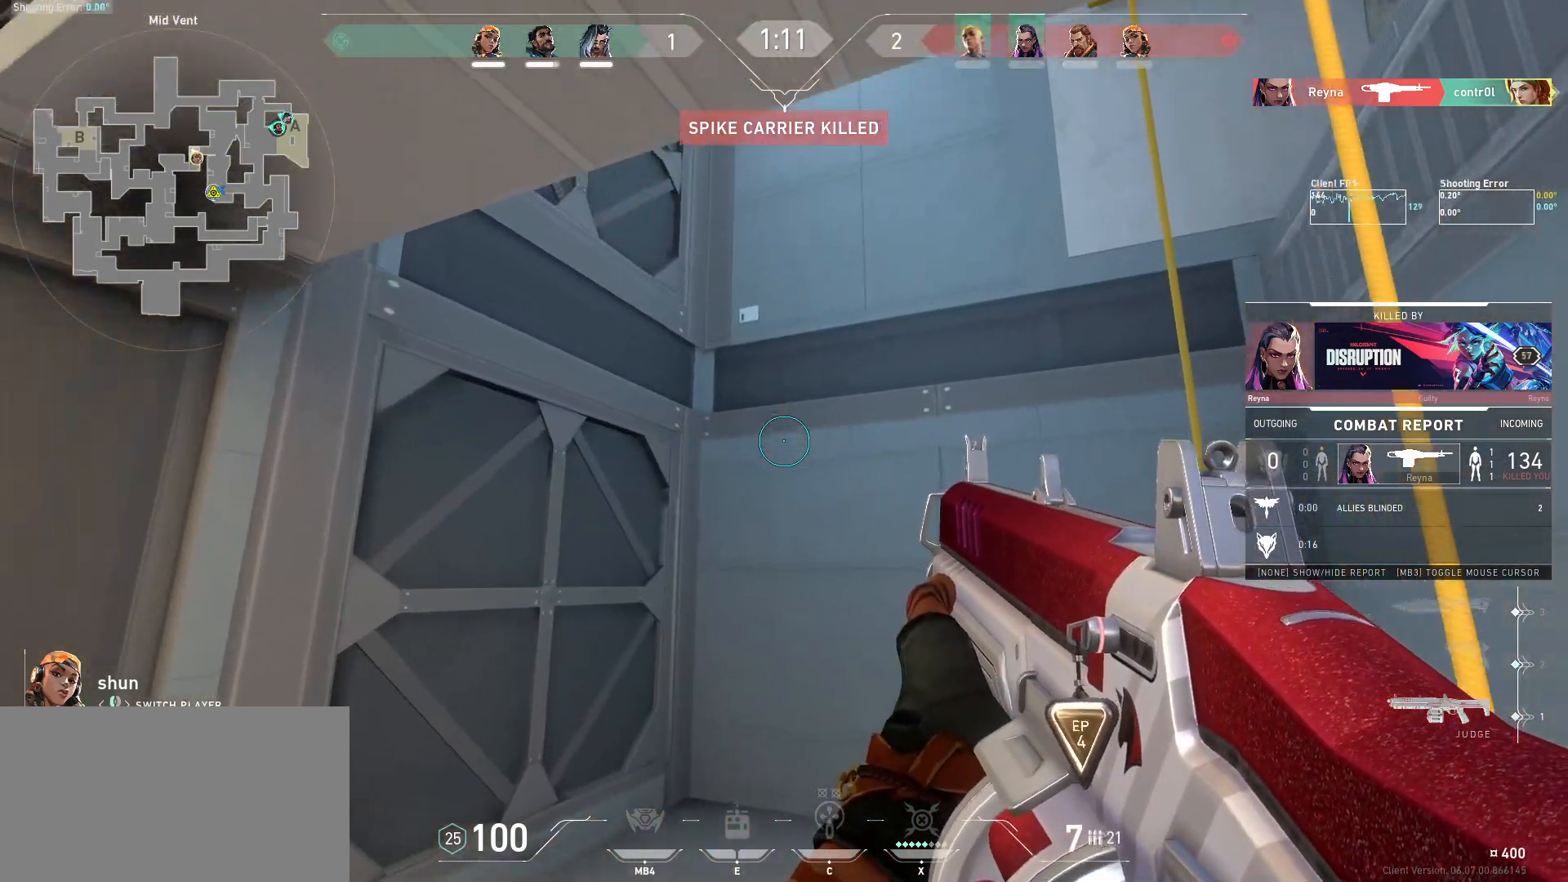
{"keys": [], "mouse": [], "events": []}
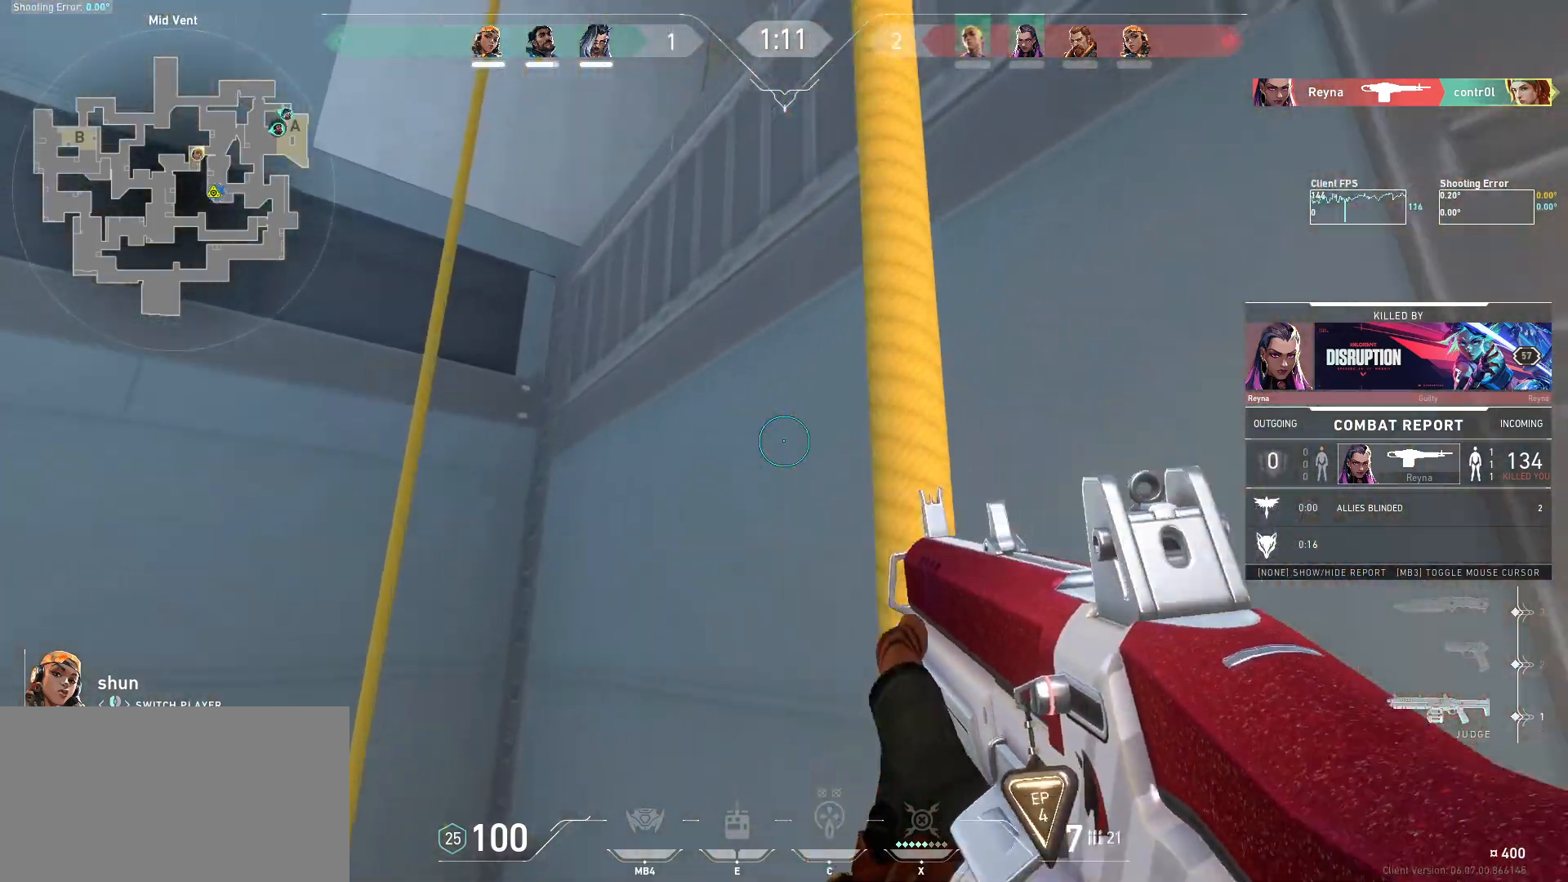
{"keys": ["a", "w"], "mouse": [], "events": [[150, "d", "down"], [184, "w", "down"], [234, "a", "down"], [367, "d", "up"]]}